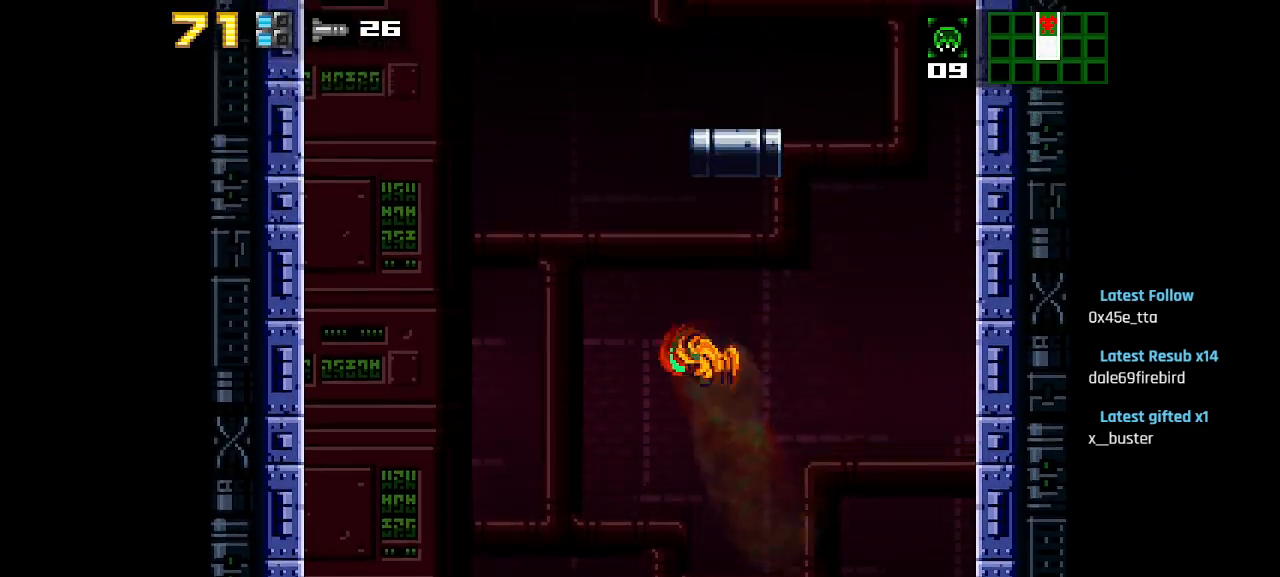
Gameplay with a controller (PlayStation layout); each line is a JSON object with the inputs held at the frame after it. "events" lists button and stick changes between this image and that frame as [ms after this image, input, new state], when the widget could be followed in between.
{"buttons": ["CIRCLE"], "left_stick": "center", "right_stick": "center", "events": [[217, "CIRCLE", "up"], [433, "CIRCLE", "down"]]}
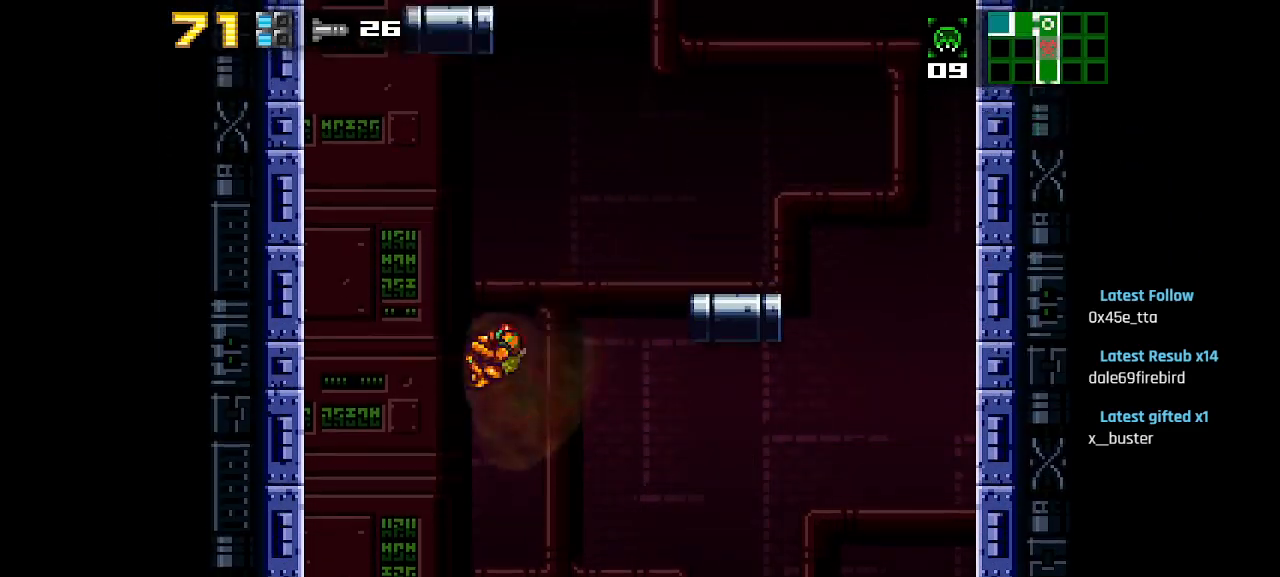
{"buttons": ["CIRCLE"], "left_stick": "center", "right_stick": "center", "events": [[283, "CIRCLE", "up"], [483, "CIRCLE", "down"]]}
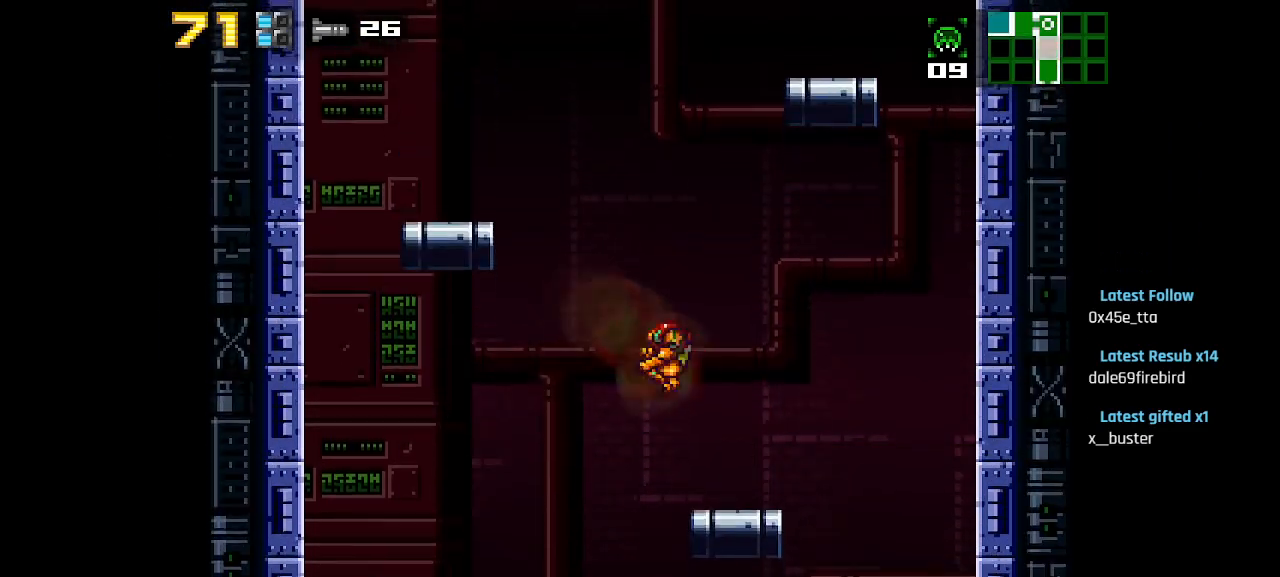
{"buttons": [], "left_stick": "center", "right_stick": "center", "events": [[300, "CIRCLE", "up"]]}
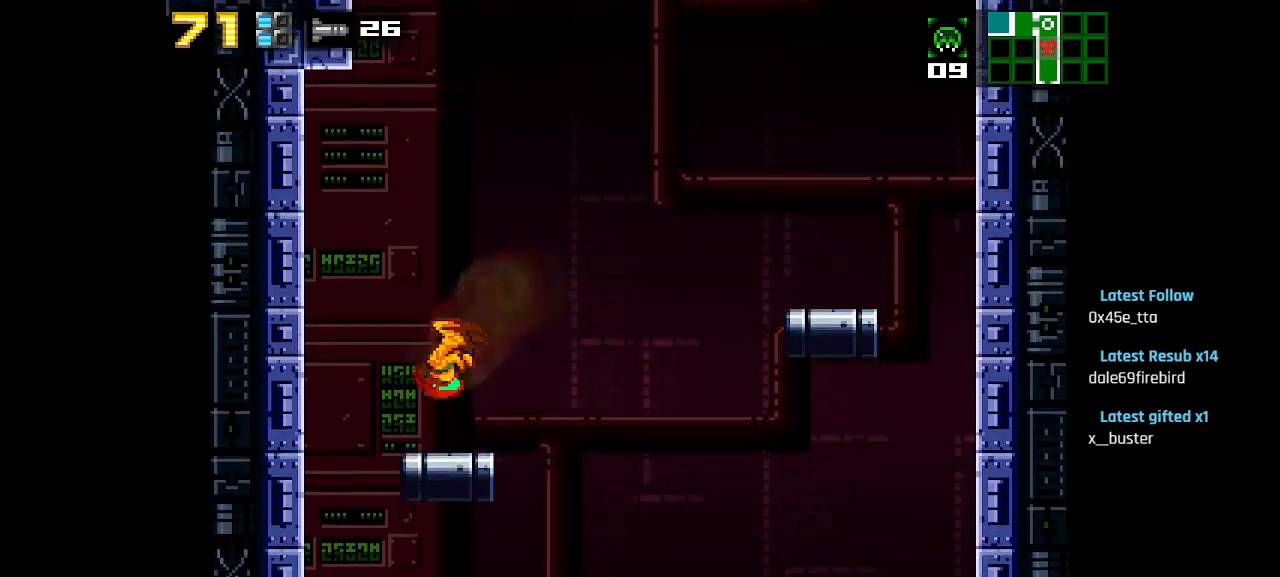
{"buttons": [], "left_stick": "center", "right_stick": "center", "events": [[33, "CIRCLE", "down"], [417, "CIRCLE", "up"]]}
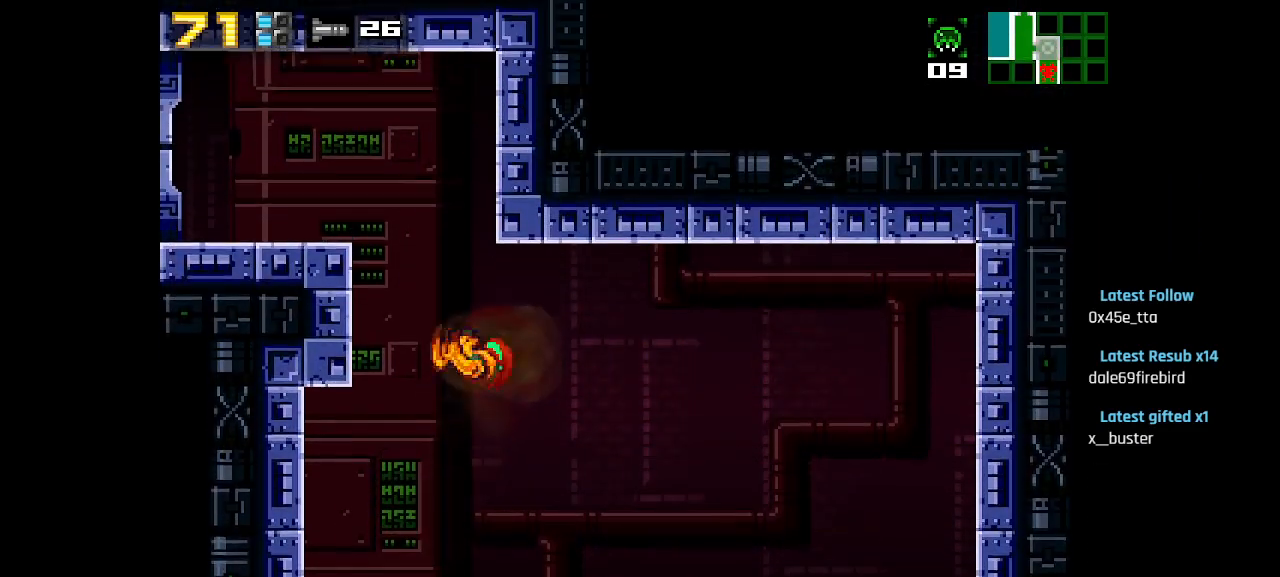
{"buttons": [], "left_stick": "center", "right_stick": "center", "events": [[133, "CIRCLE", "down"], [400, "CIRCLE", "up"]]}
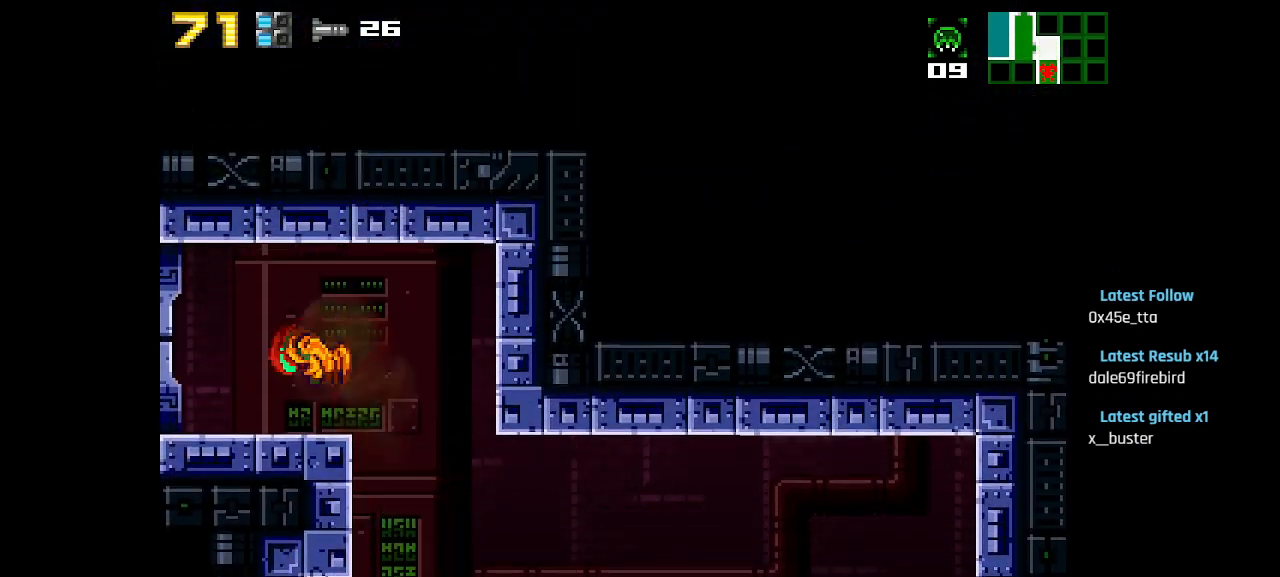
{"buttons": [], "left_stick": "center", "right_stick": "center", "events": []}
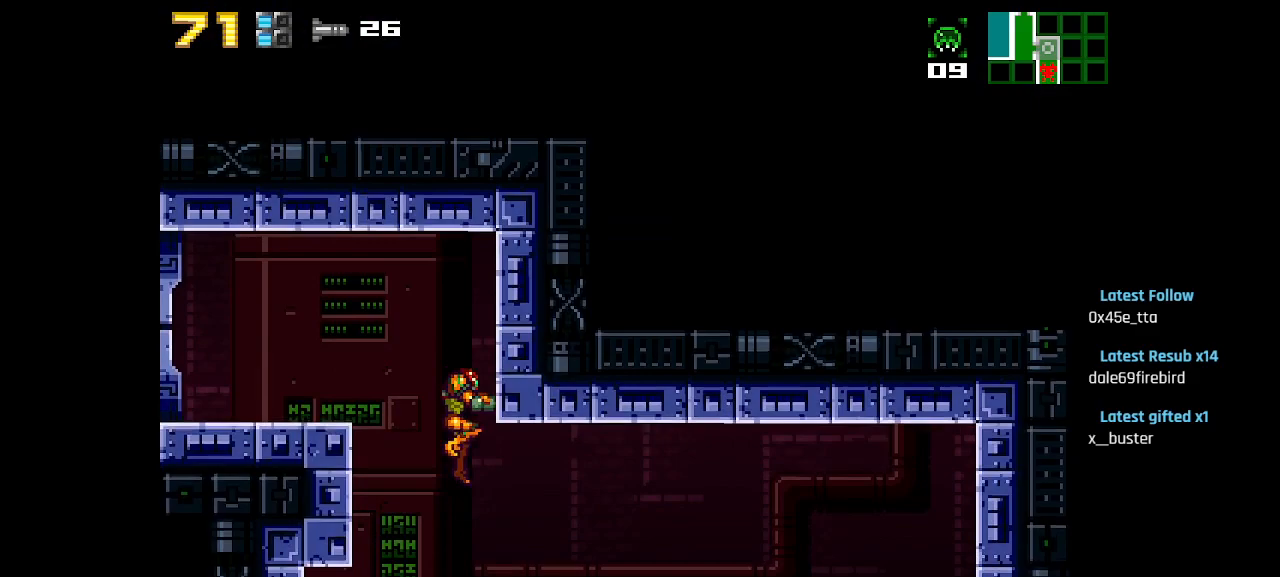
{"buttons": [], "left_stick": "center", "right_stick": "center", "events": []}
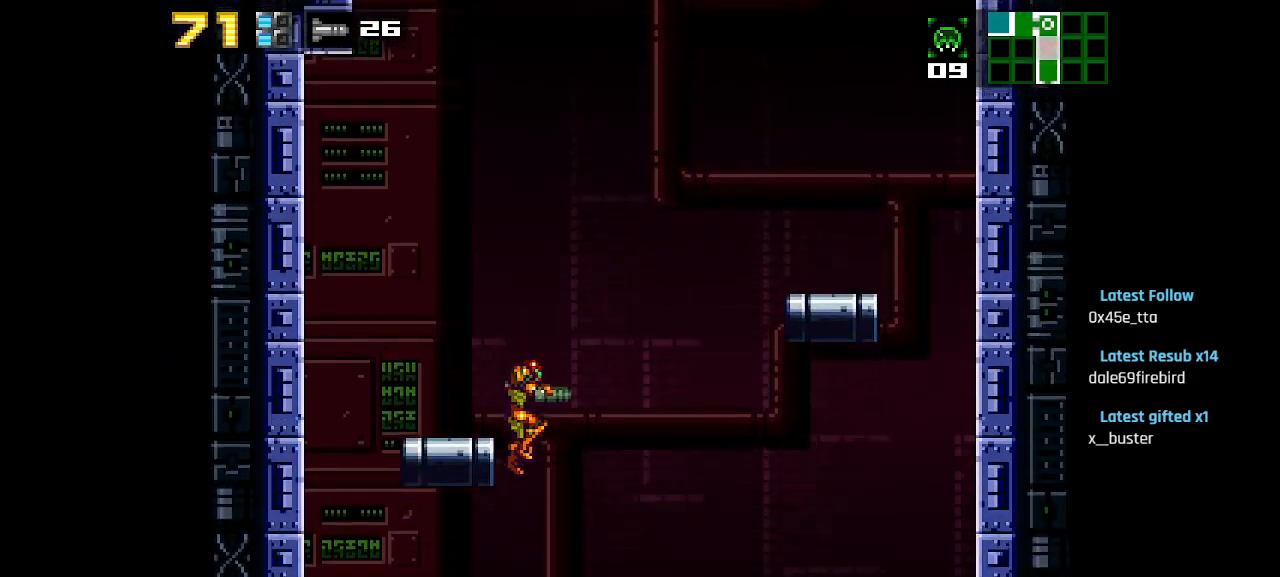
{"buttons": [], "left_stick": "center", "right_stick": "center", "events": []}
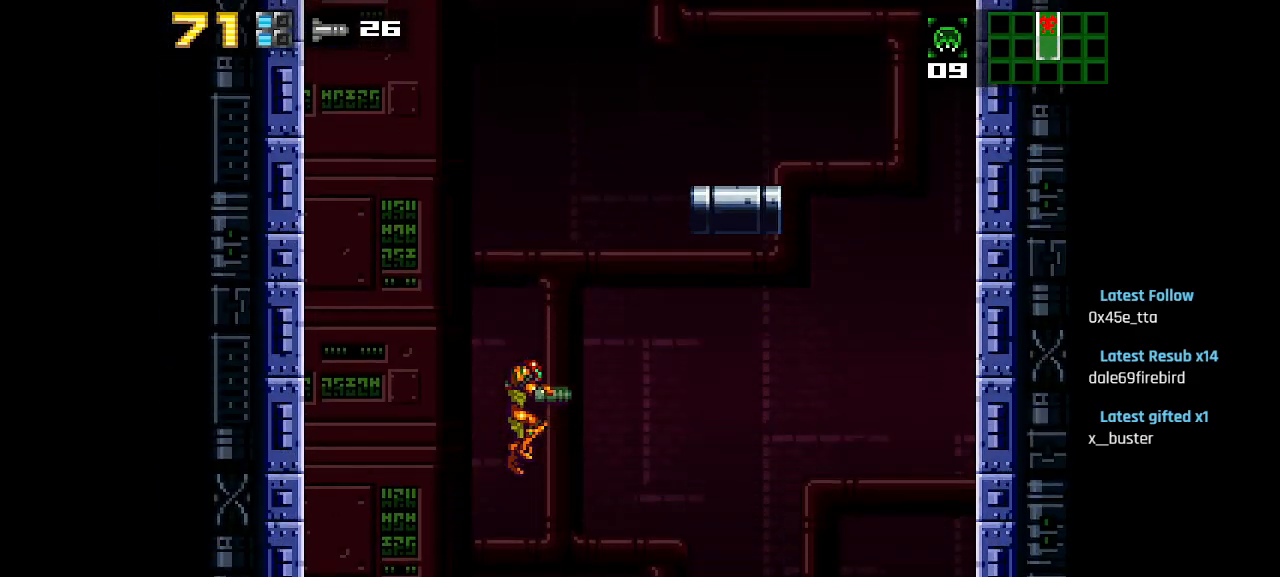
{"buttons": [], "left_stick": "center", "right_stick": "center", "events": [[200, "SQUARE", "down"], [217, "SQUARE", "up"], [283, "SQUARE", "down"], [383, "SQUARE", "up"], [433, "SQUARE", "down"], [500, "SQUARE", "up"]]}
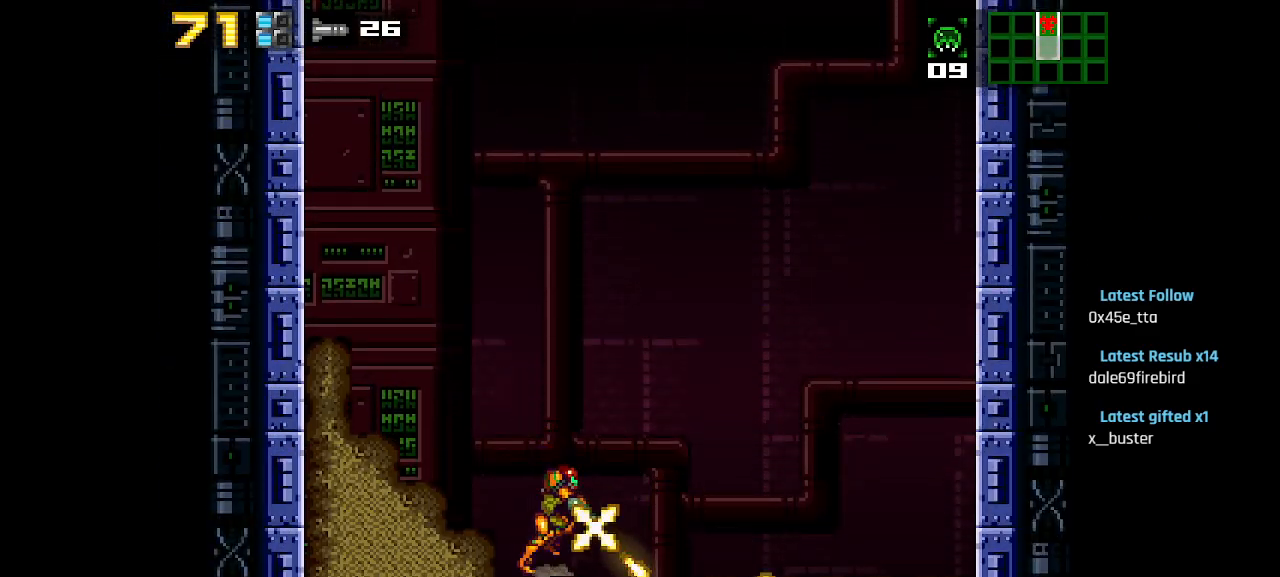
{"buttons": [], "left_stick": "center", "right_stick": "center", "events": []}
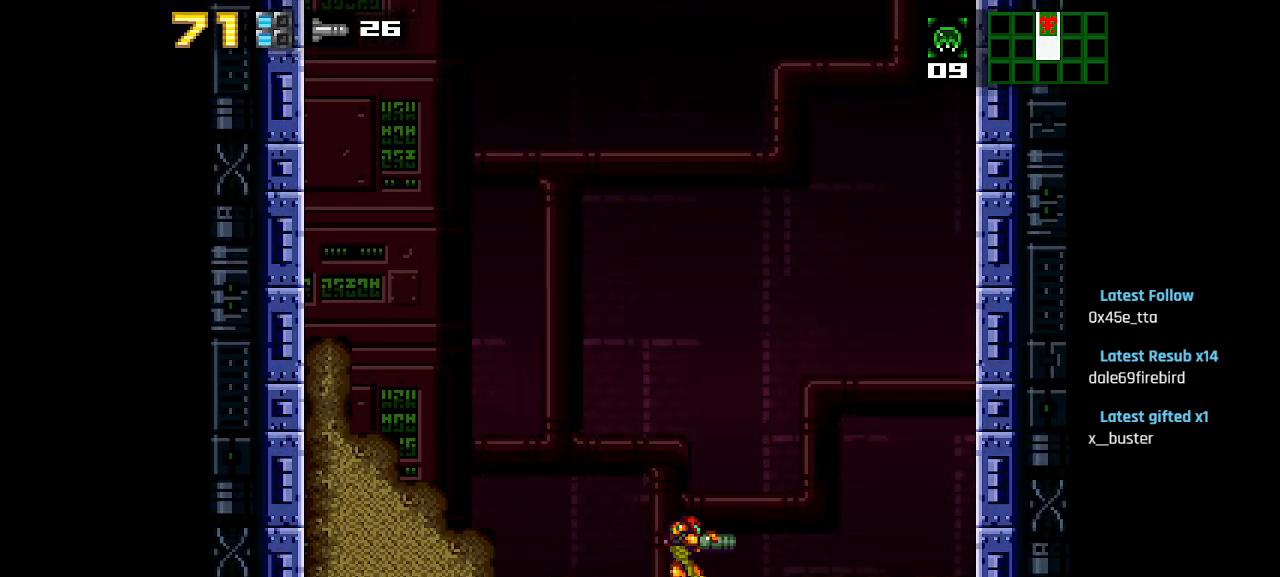
{"buttons": [], "left_stick": "center", "right_stick": "center", "events": [[67, "CIRCLE", "down"], [200, "CIRCLE", "up"], [233, "SQUARE", "down"], [300, "SQUARE", "up"], [350, "SQUARE", "down"], [433, "SQUARE", "up"]]}
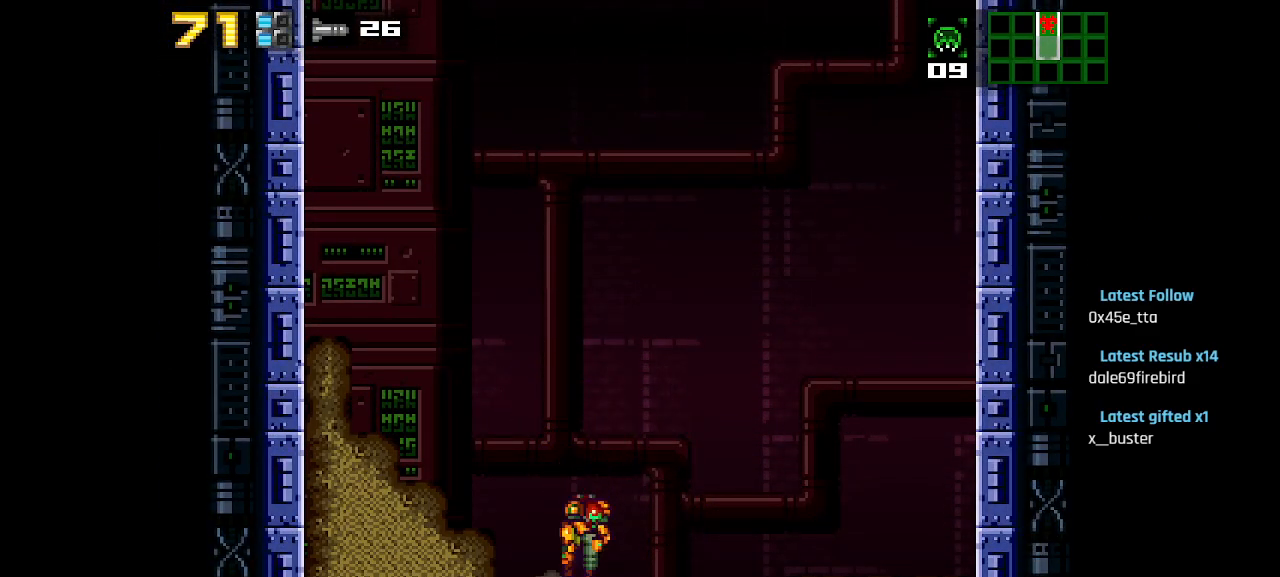
{"buttons": [], "left_stick": "center", "right_stick": "center", "events": [[17, "SQUARE", "down"], [83, "SQUARE", "up"], [167, "CIRCLE", "down"], [283, "CIRCLE", "up"]]}
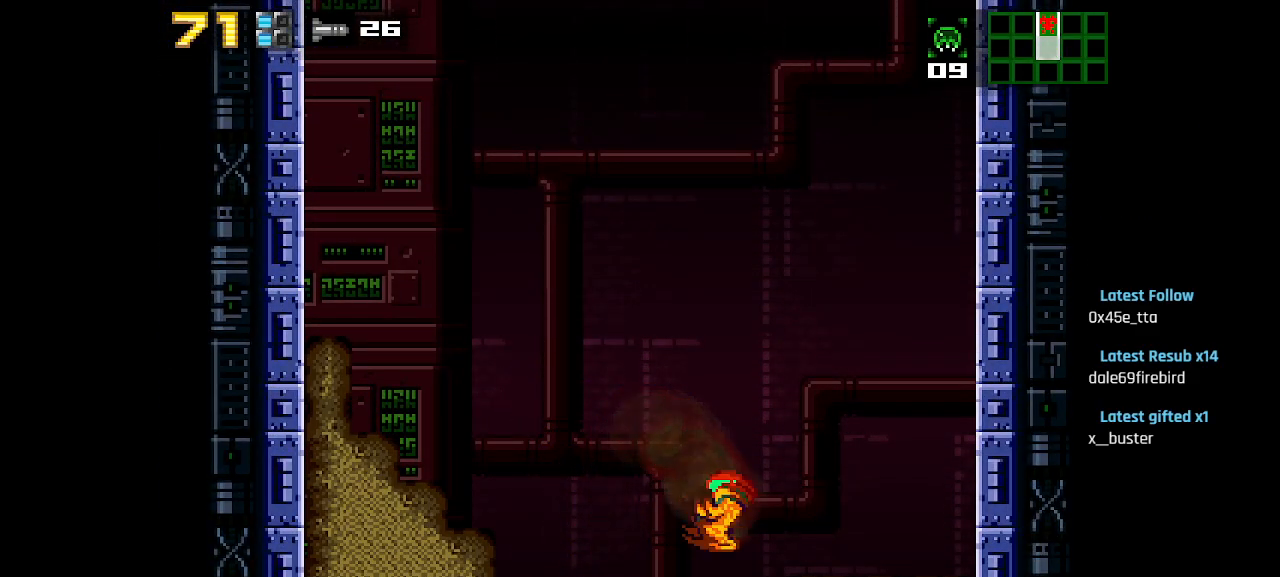
{"buttons": [], "left_stick": "center", "right_stick": "center", "events": []}
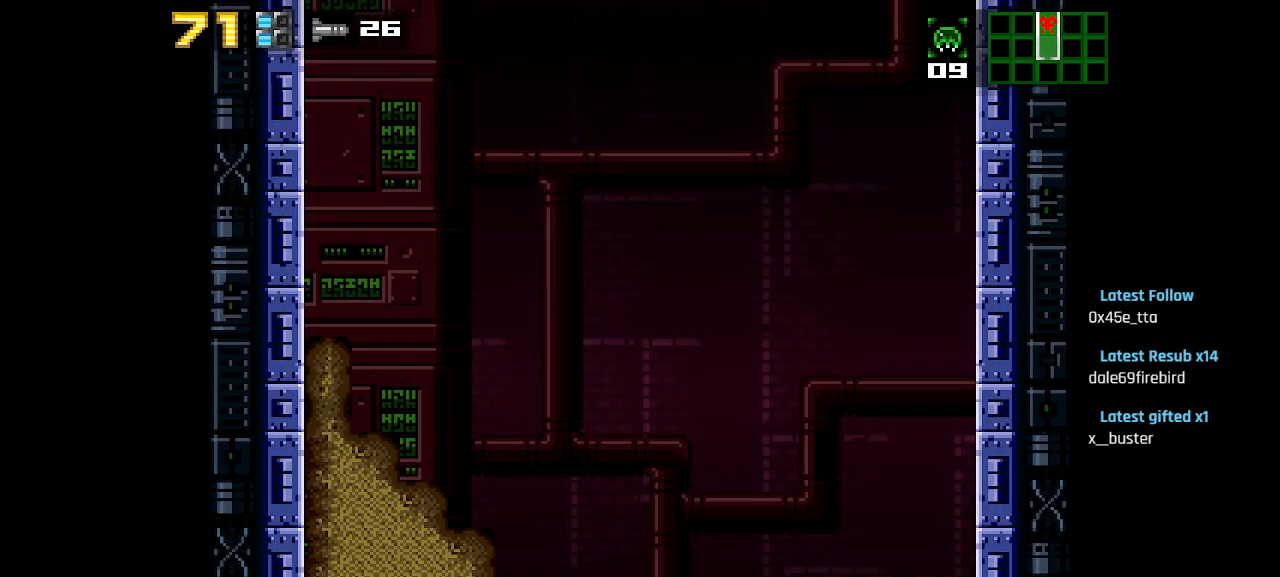
{"buttons": [], "left_stick": "center", "right_stick": "center", "events": [[350, "CIRCLE", "down"], [483, "CIRCLE", "up"]]}
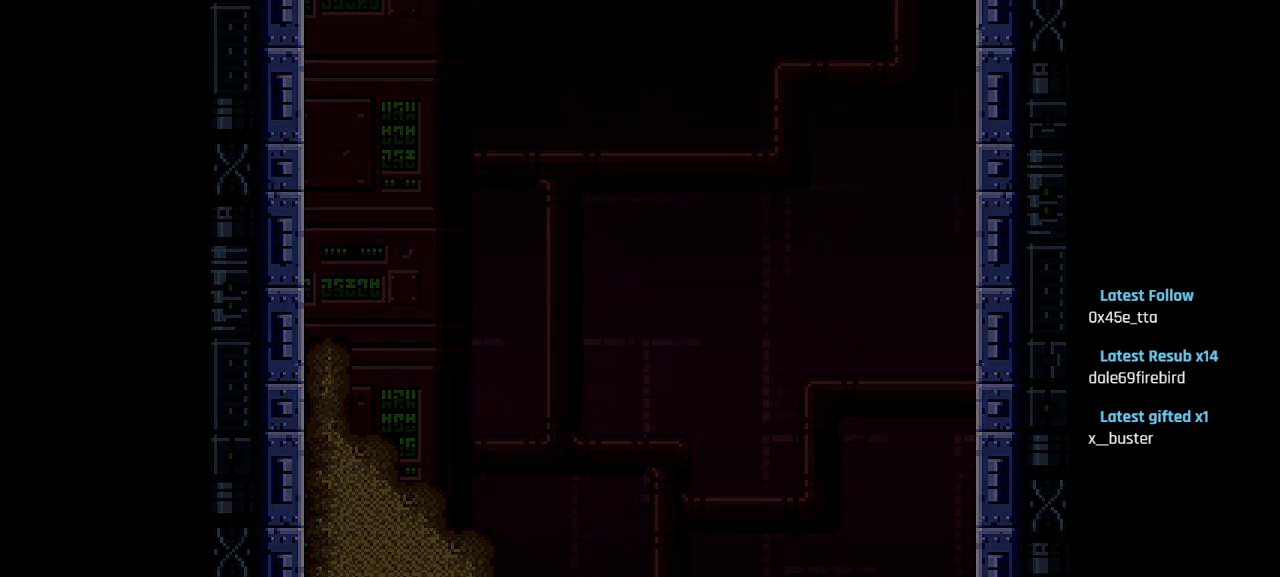
{"buttons": [], "left_stick": "center", "right_stick": "center", "events": []}
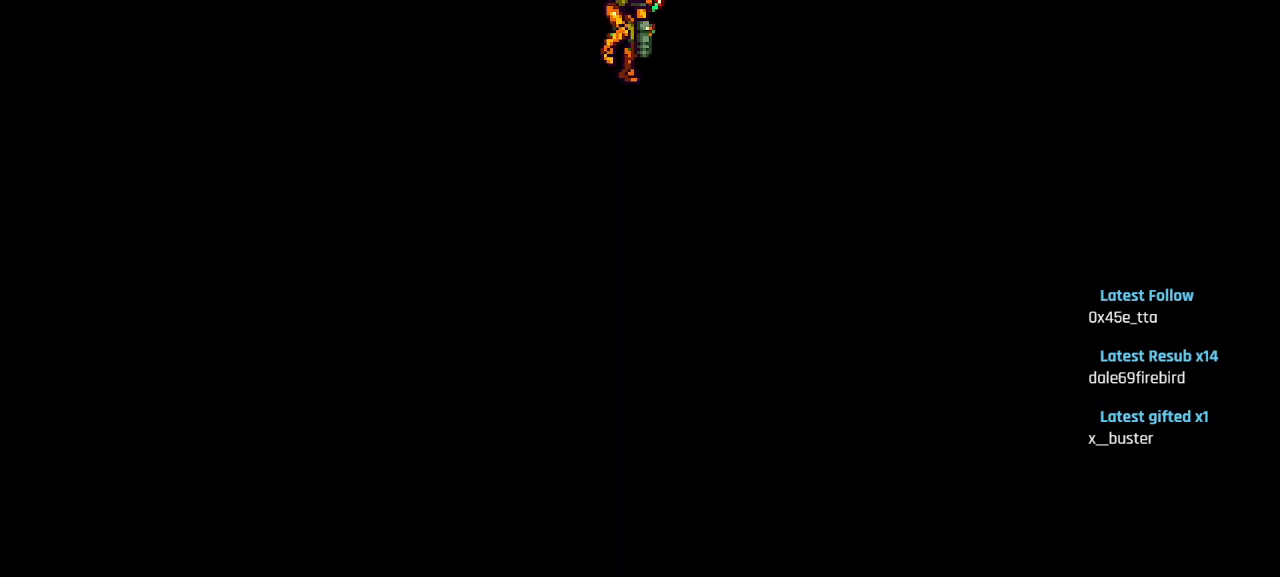
{"buttons": [], "left_stick": "center", "right_stick": "center", "events": []}
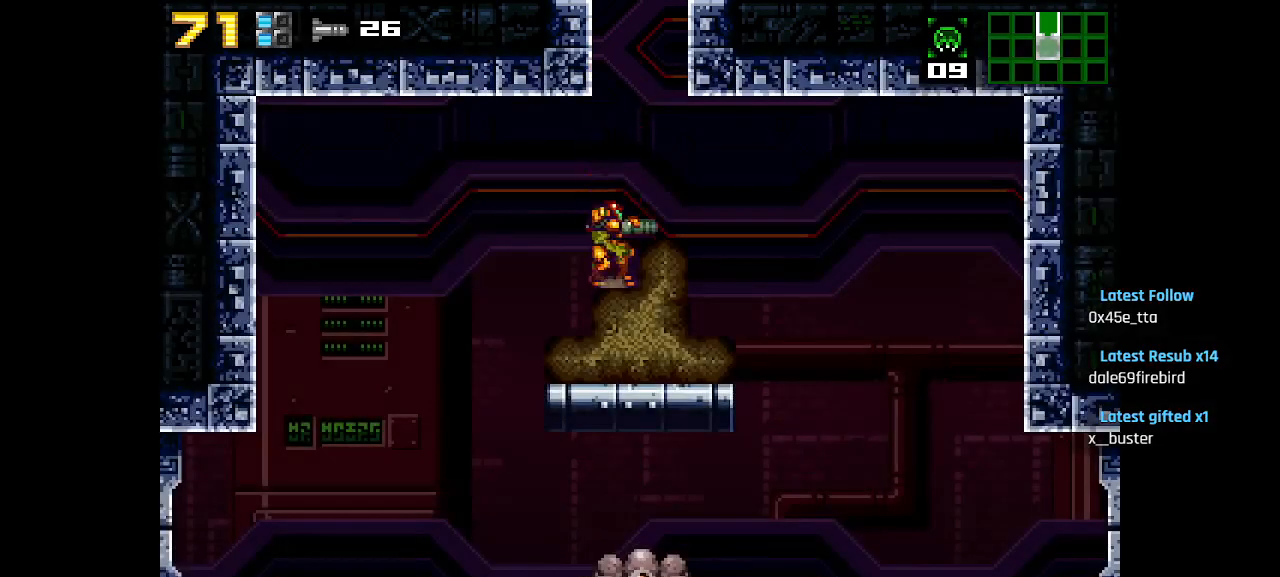
{"buttons": [], "left_stick": "center", "right_stick": "center", "events": []}
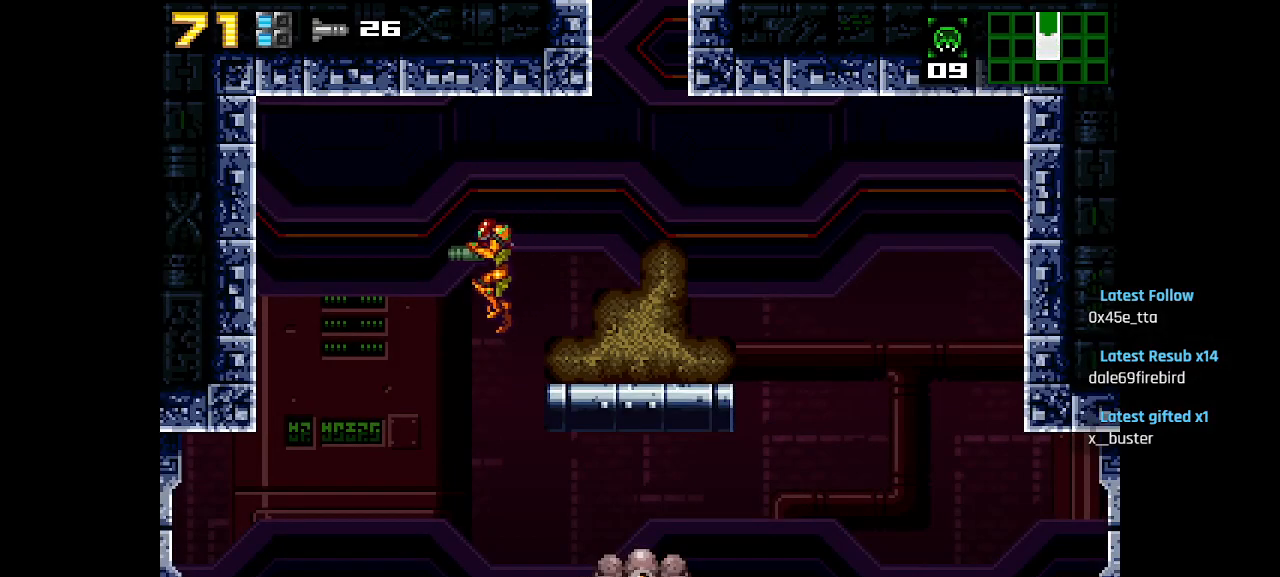
{"buttons": [], "left_stick": "center", "right_stick": "center", "events": []}
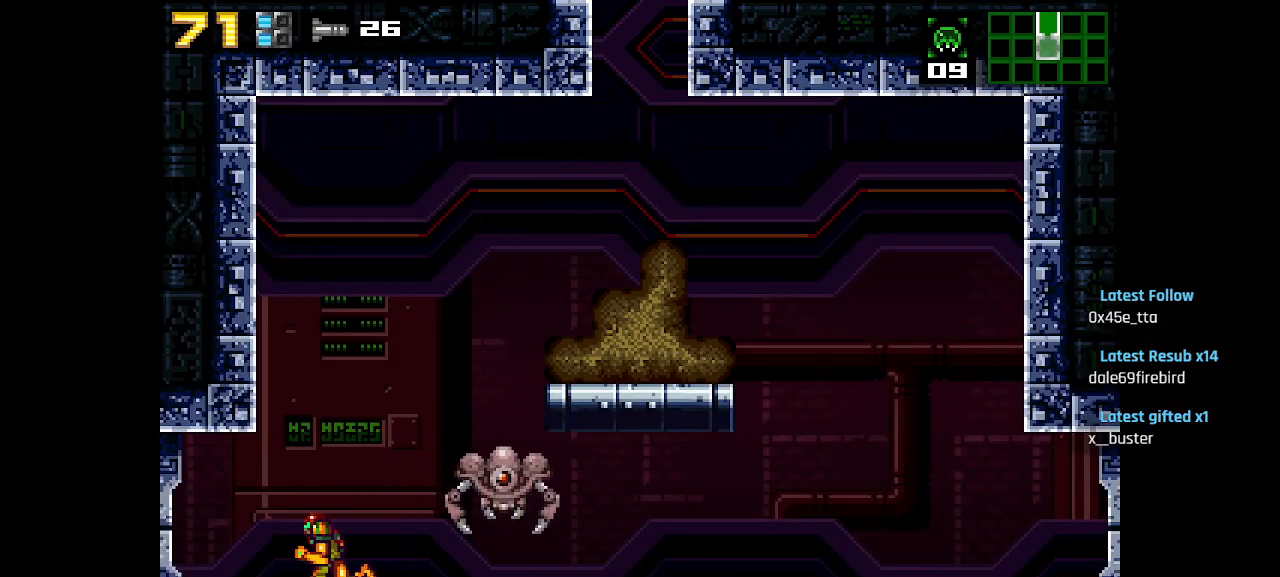
{"buttons": [], "left_stick": "center", "right_stick": "center", "events": []}
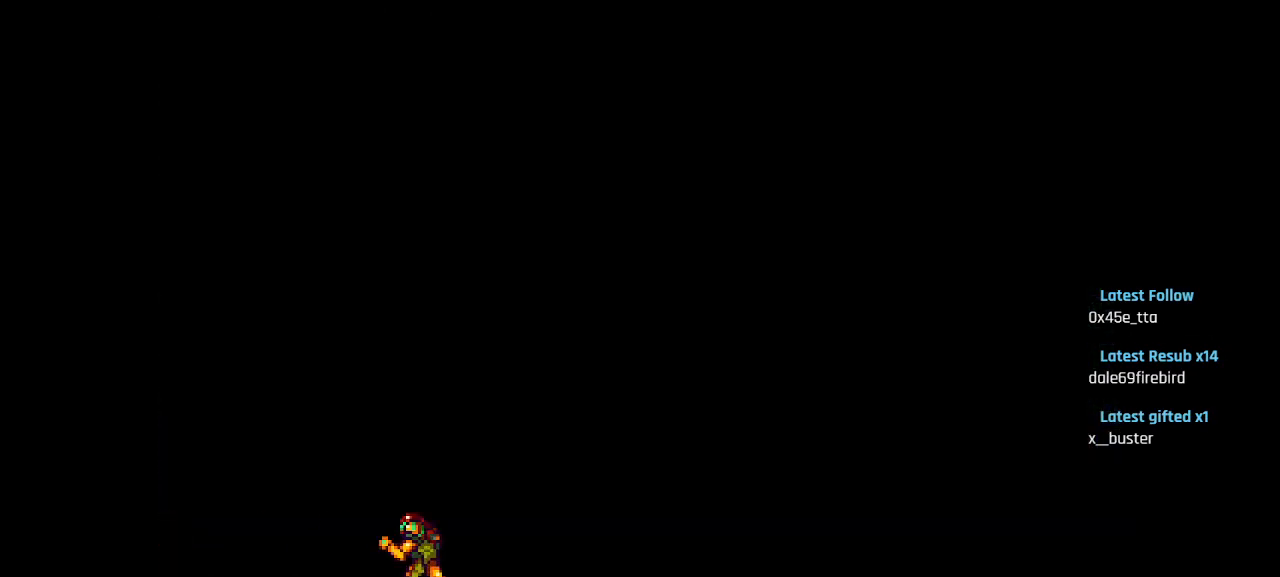
{"buttons": [], "left_stick": "center", "right_stick": "center", "events": []}
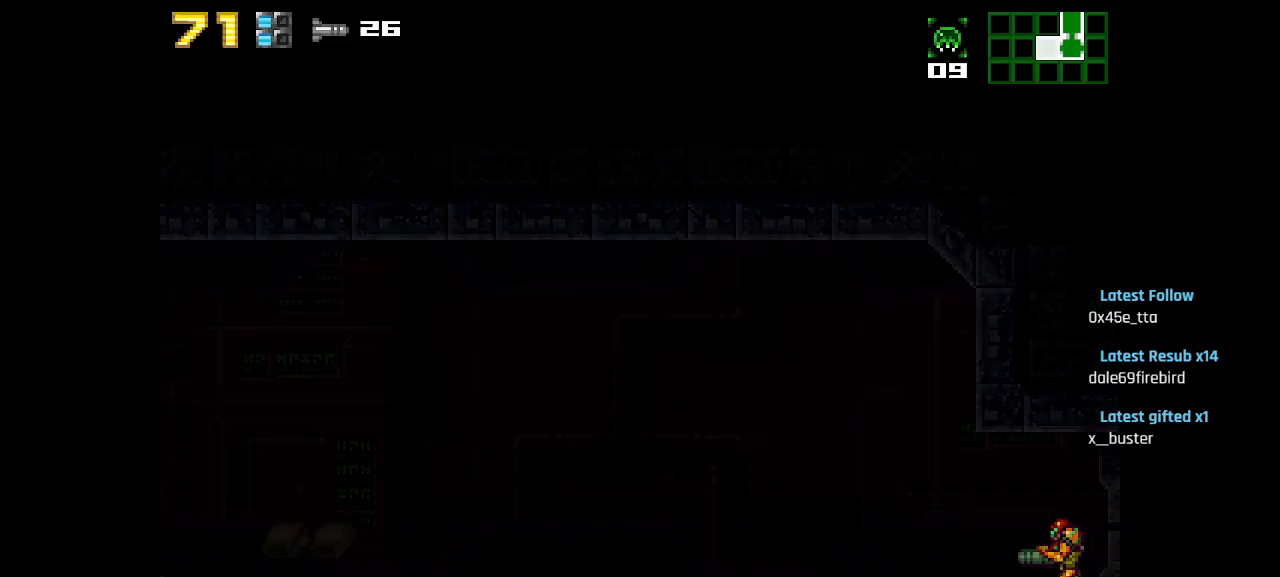
{"buttons": [], "left_stick": "center", "right_stick": "center", "events": []}
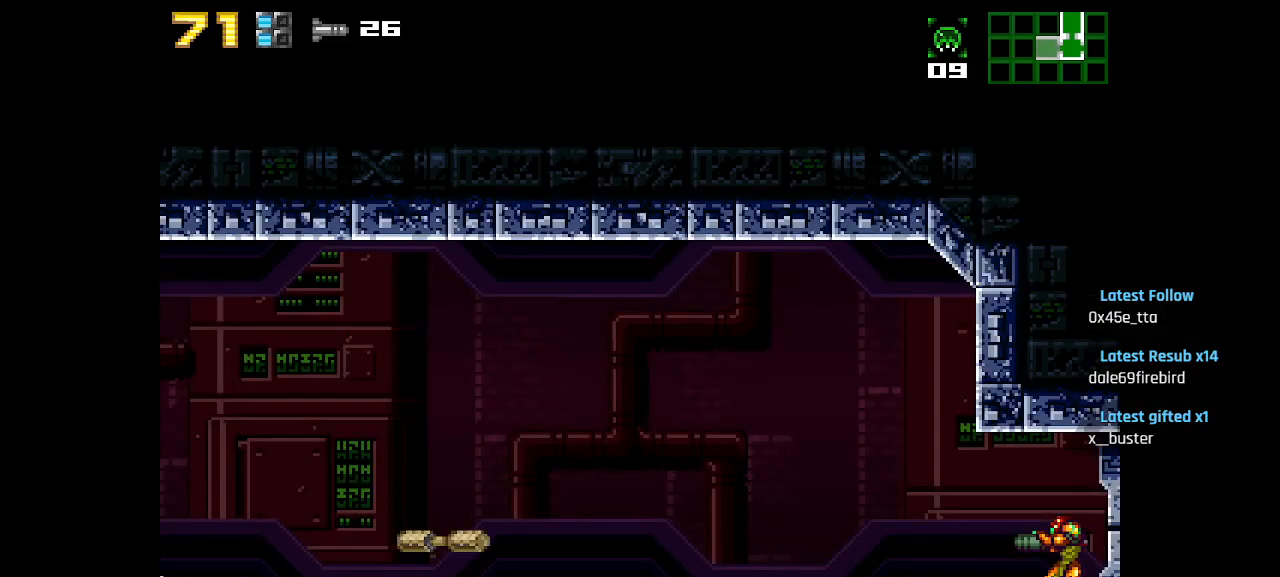
{"buttons": ["TRIANGLE"], "left_stick": "center", "right_stick": "center", "events": [[467, "TRIANGLE", "down"]]}
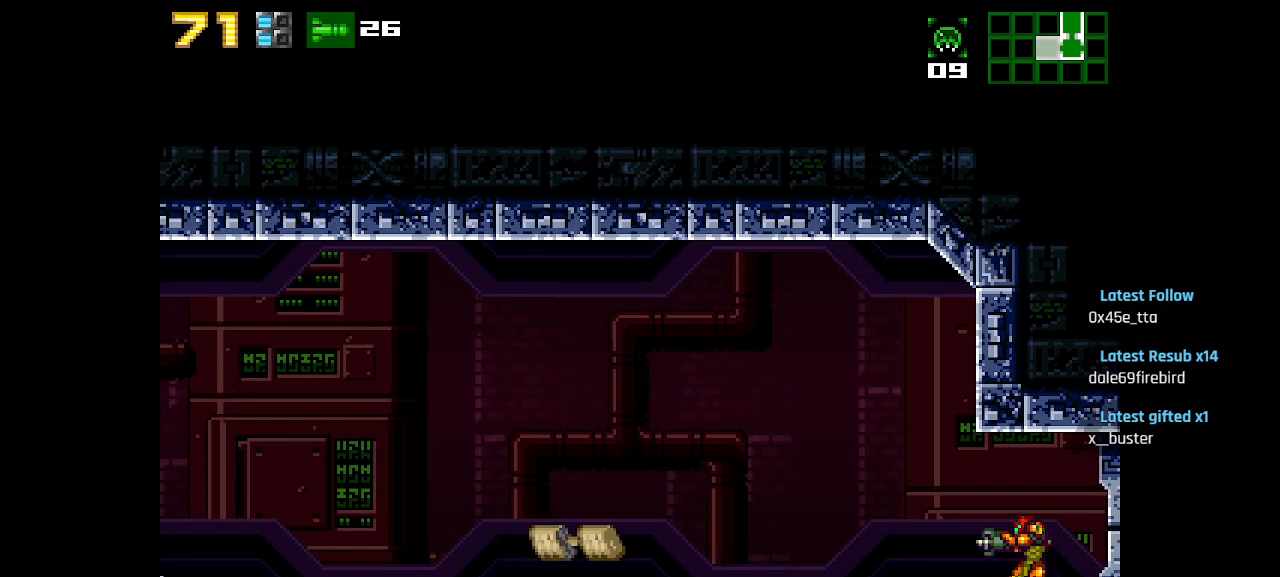
{"buttons": [], "left_stick": "center", "right_stick": "center", "events": [[50, "TRIANGLE", "up"], [217, "SQUARE", "down"], [300, "SQUARE", "up"], [367, "SQUARE", "down"], [450, "SQUARE", "up"]]}
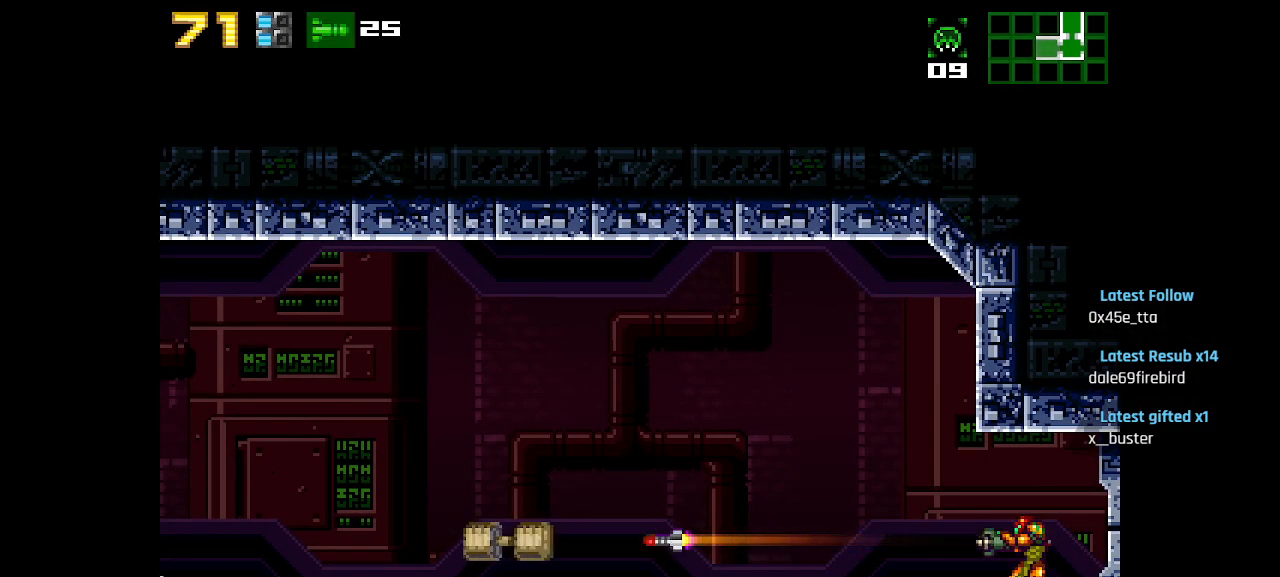
{"buttons": ["SQUARE"], "left_stick": "center", "right_stick": "center", "events": [[17, "SQUARE", "down"], [83, "SQUARE", "up"], [167, "SQUARE", "down"], [233, "SQUARE", "up"], [317, "SQUARE", "down"], [383, "SQUARE", "up"], [467, "SQUARE", "down"]]}
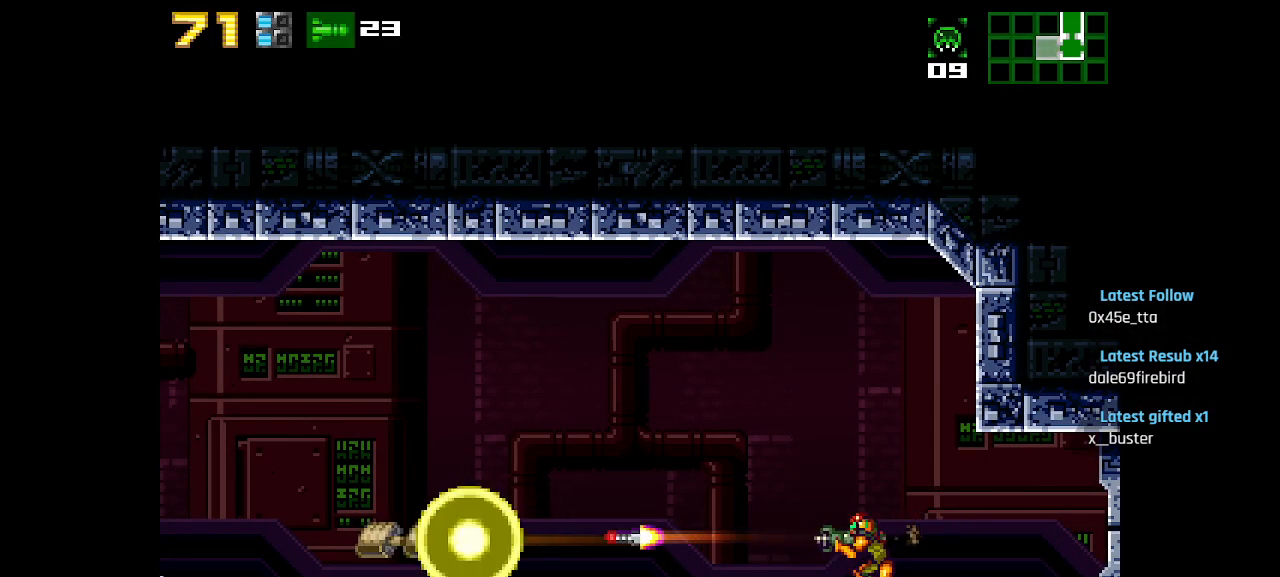
{"buttons": [], "left_stick": "center", "right_stick": "center", "events": [[50, "SQUARE", "up"], [133, "SQUARE", "down"], [217, "SQUARE", "up"], [300, "SQUARE", "down"], [383, "SQUARE", "up"]]}
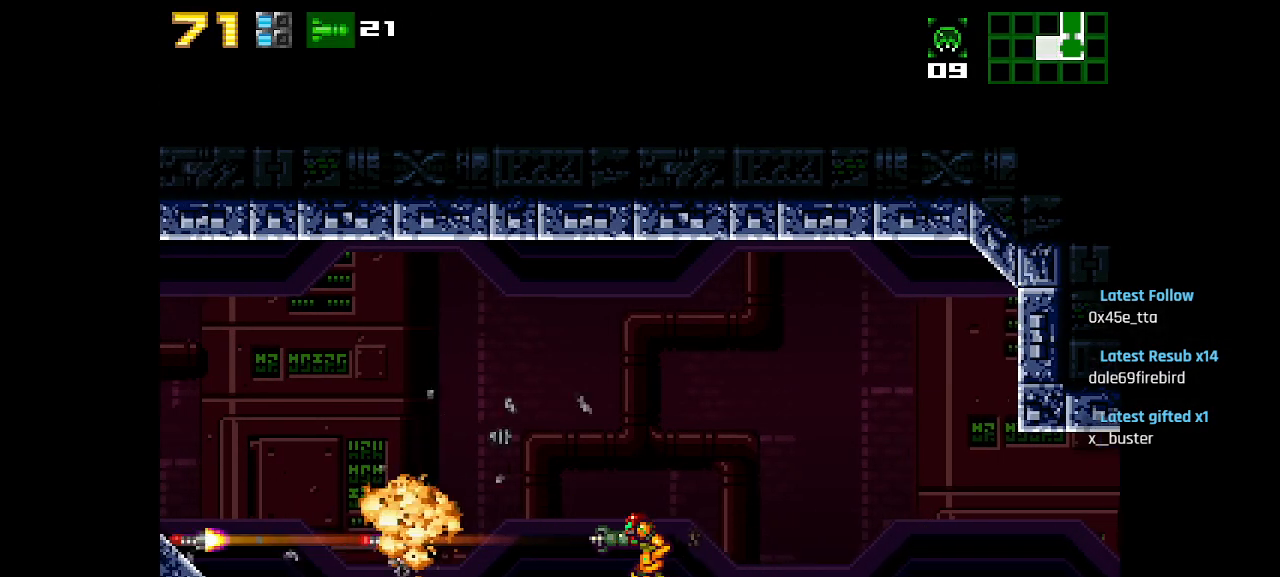
{"buttons": [], "left_stick": "center", "right_stick": "center", "events": []}
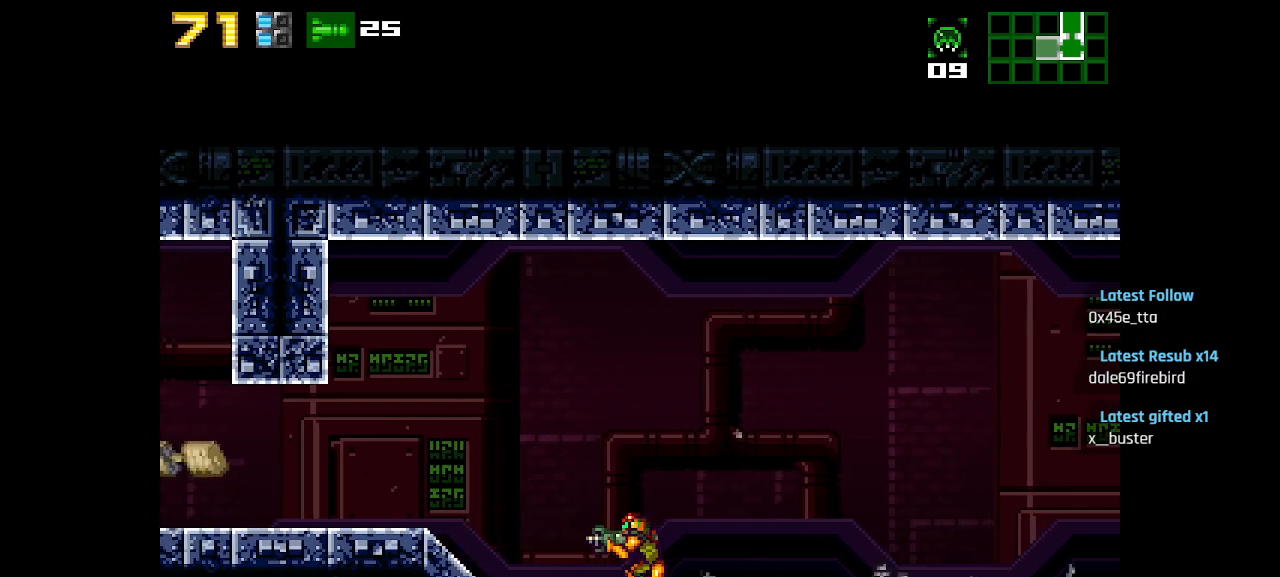
{"buttons": [], "left_stick": "center", "right_stick": "center", "events": [[417, "SQUARE", "down"], [483, "SQUARE", "up"]]}
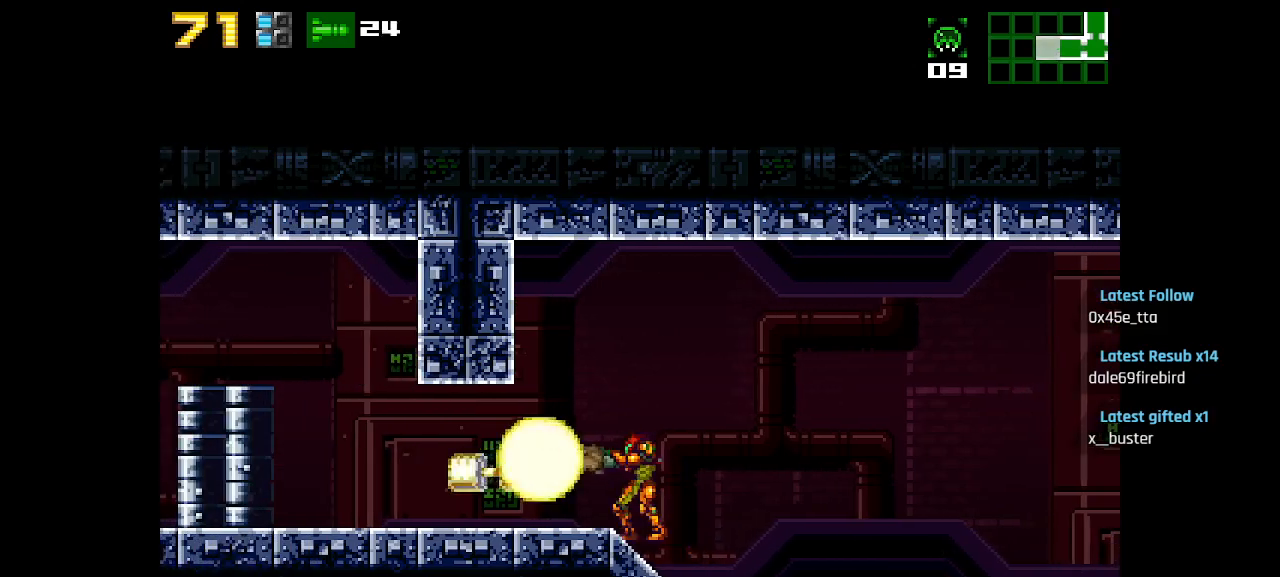
{"buttons": ["SQUARE"], "left_stick": "center", "right_stick": "center", "events": [[50, "SQUARE", "down"], [100, "SQUARE", "up"], [183, "SQUARE", "down"], [250, "SQUARE", "up"], [317, "SQUARE", "down"], [400, "SQUARE", "up"], [450, "SQUARE", "down"]]}
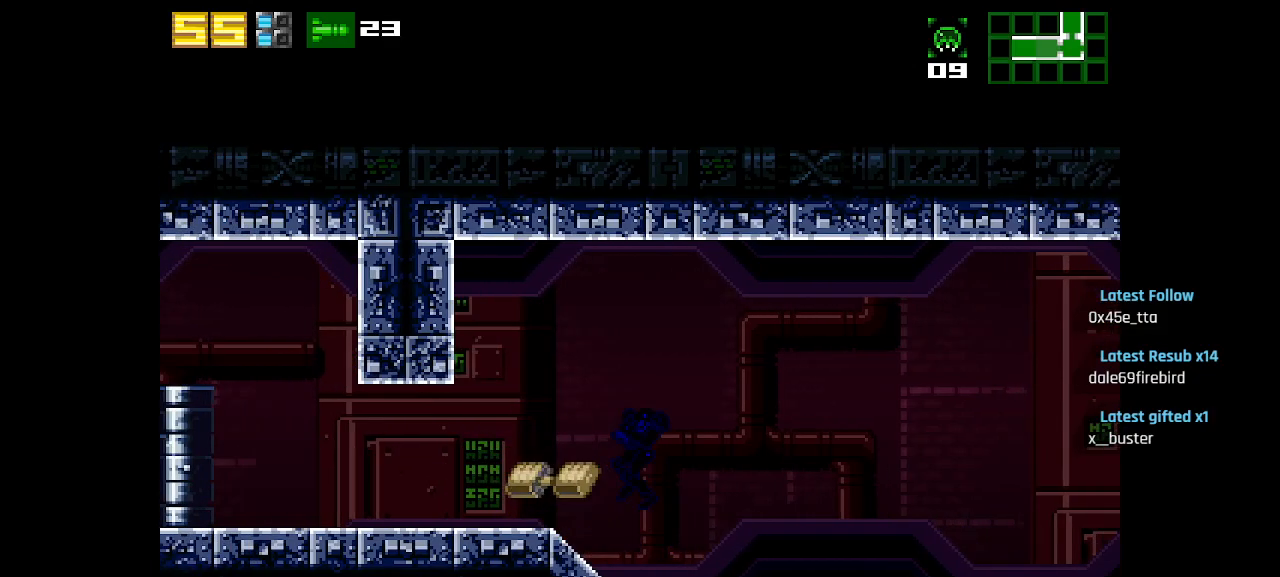
{"buttons": [], "left_stick": "center", "right_stick": "center", "events": [[50, "SQUARE", "up"], [117, "SQUARE", "down"], [217, "SQUARE", "up"], [283, "SQUARE", "down"], [350, "SQUARE", "up"]]}
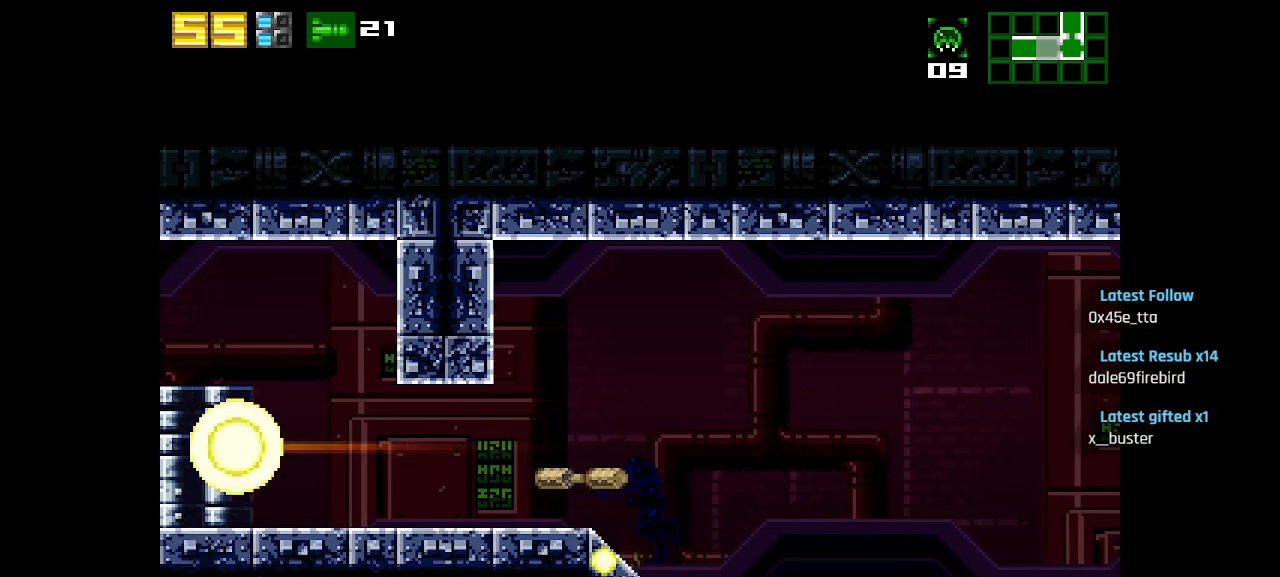
{"buttons": [], "left_stick": "center", "right_stick": "center", "events": [[117, "SQUARE", "down"], [167, "SQUARE", "up"]]}
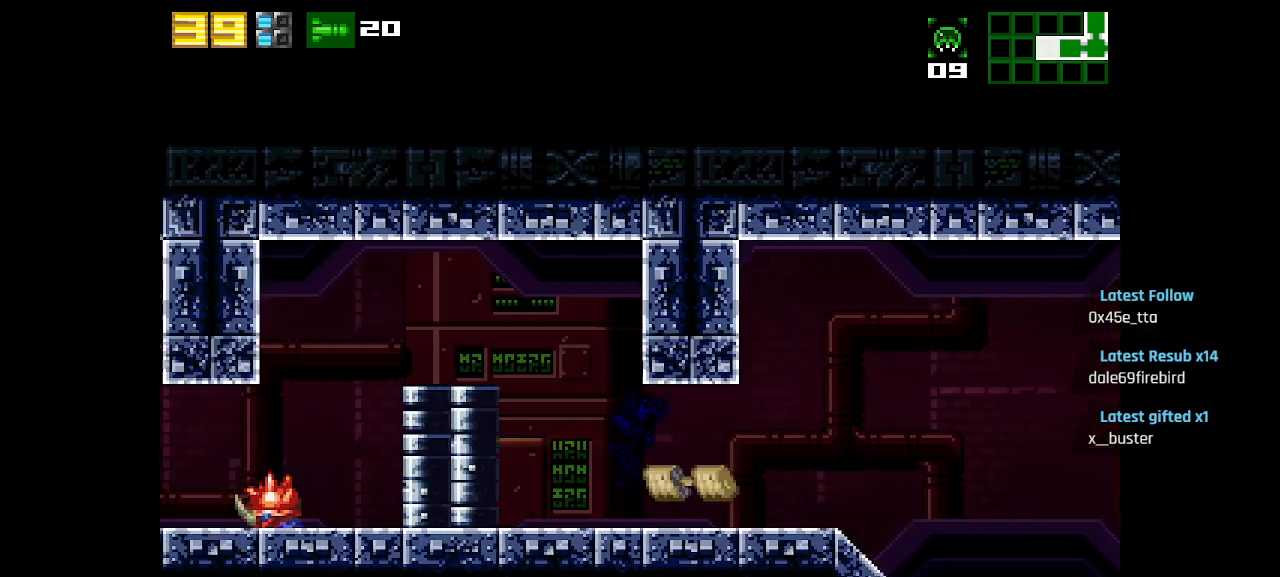
{"buttons": ["CIRCLE"], "left_stick": "center", "right_stick": "center", "events": [[100, "CIRCLE", "down"], [217, "CIRCLE", "up"], [467, "CIRCLE", "down"]]}